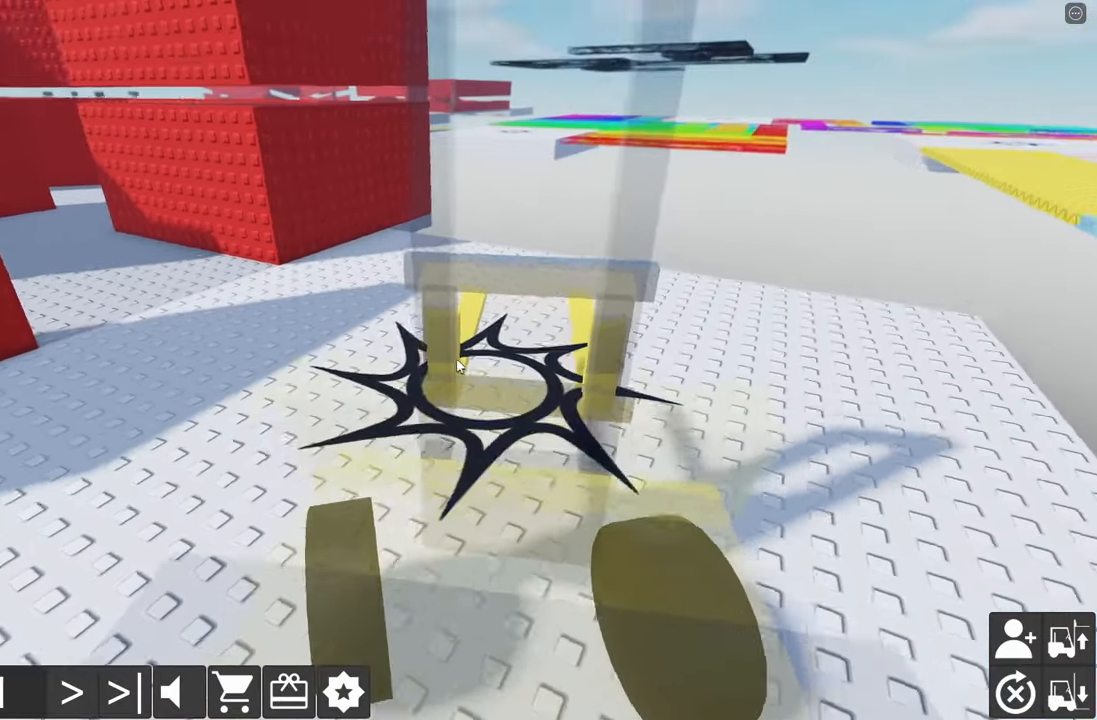
Gameplay with keyboard; each line is a JSON object with the keys held at the frame after it. "events" lists presses ("down") and releases ("up") of "a", "d", "e", "q", "s" and "w" between this image and that frame as [ms after this image, input, new state], when the widget could be followed in between. No other keys are recorded. Mouse input is not recorded.
{"keys": ["e"], "events": [[367, "e", "down"], [400, "w", "up"], [417, "a", "up"]]}
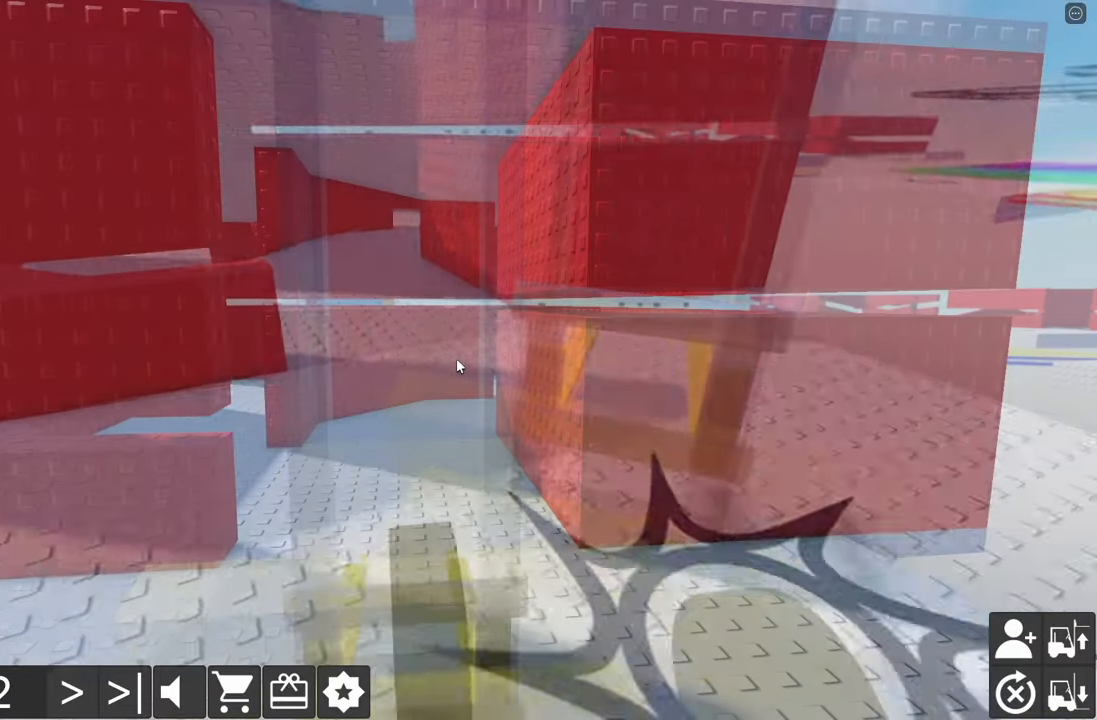
{"keys": ["e"], "events": []}
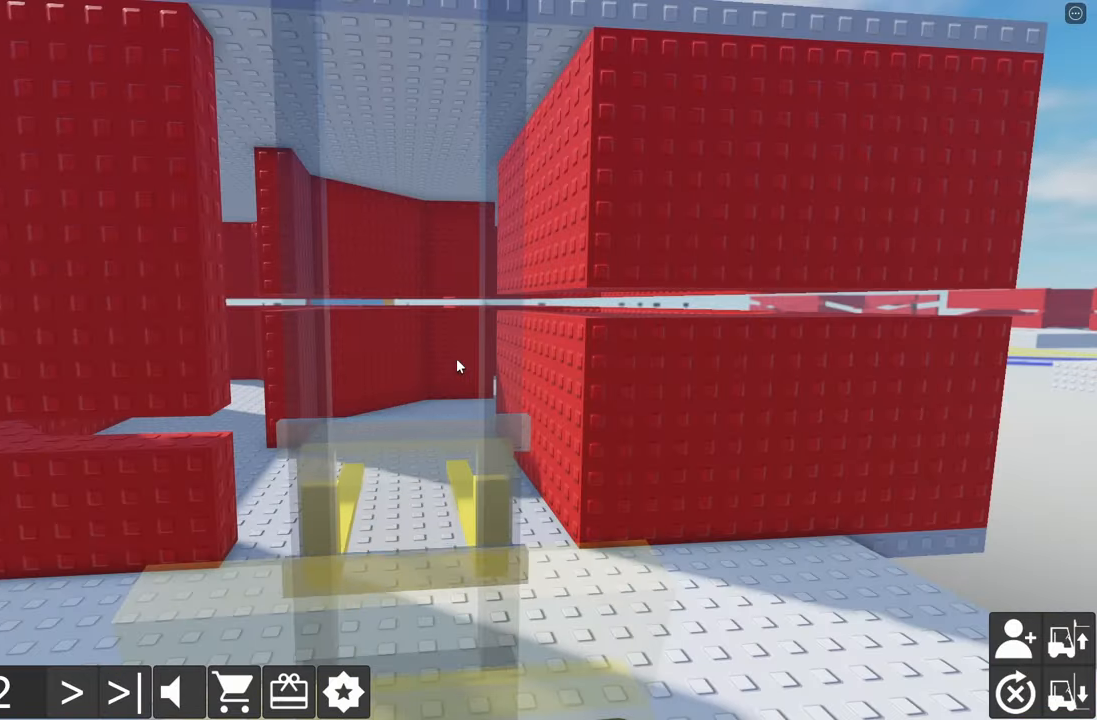
{"keys": ["e"], "events": []}
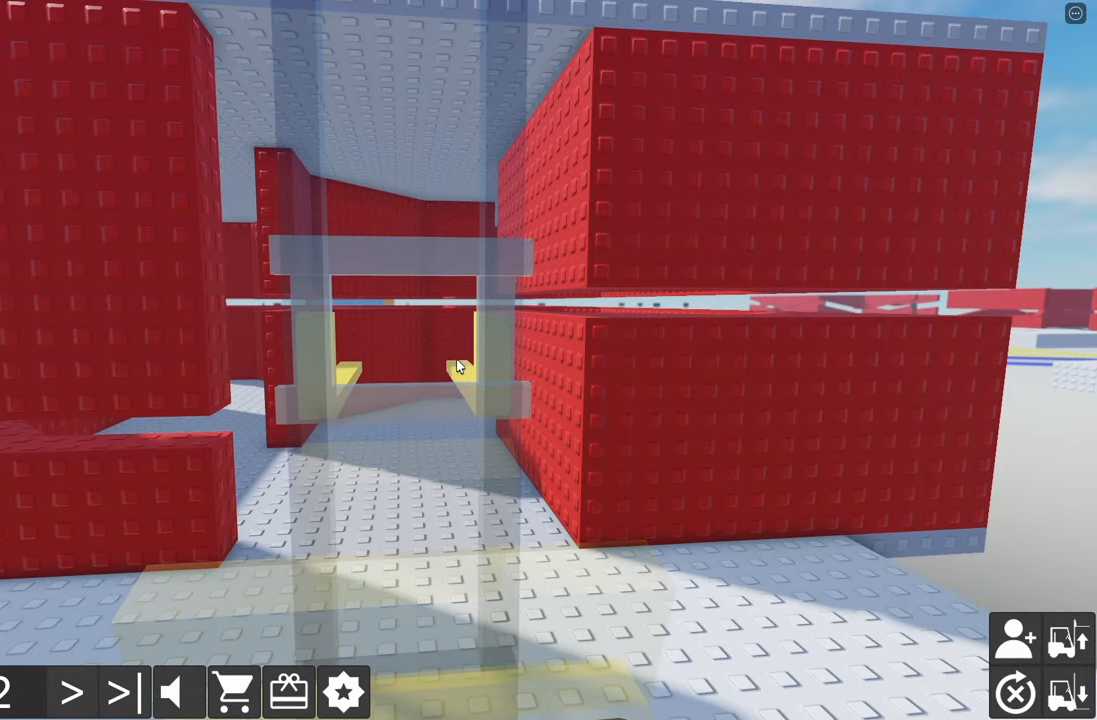
{"keys": [], "events": [[167, "e", "up"], [284, "e", "down"], [367, "e", "up"]]}
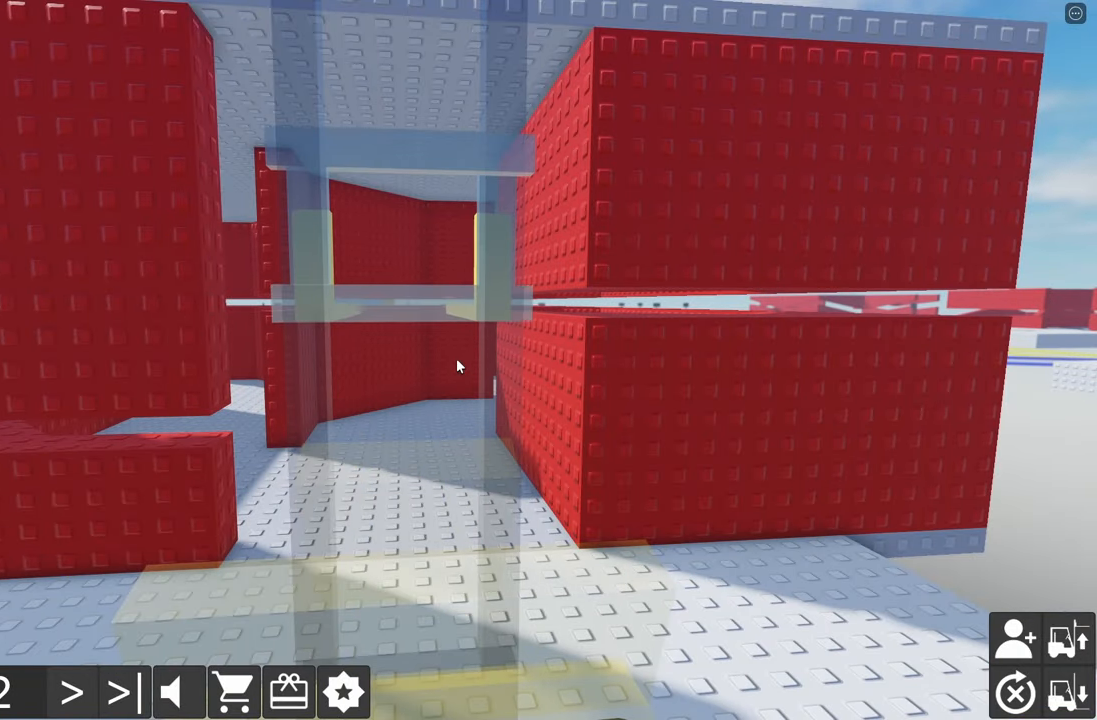
{"keys": [], "events": [[100, "e", "down"], [134, "e", "up"]]}
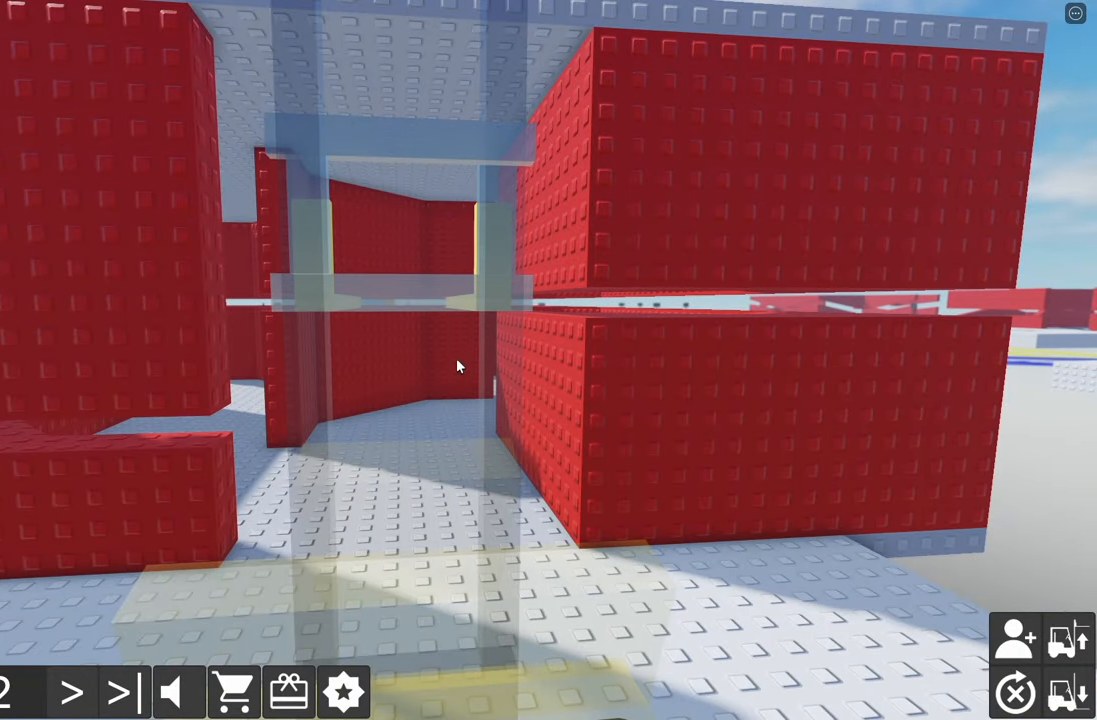
{"keys": ["w"], "events": [[350, "w", "down"]]}
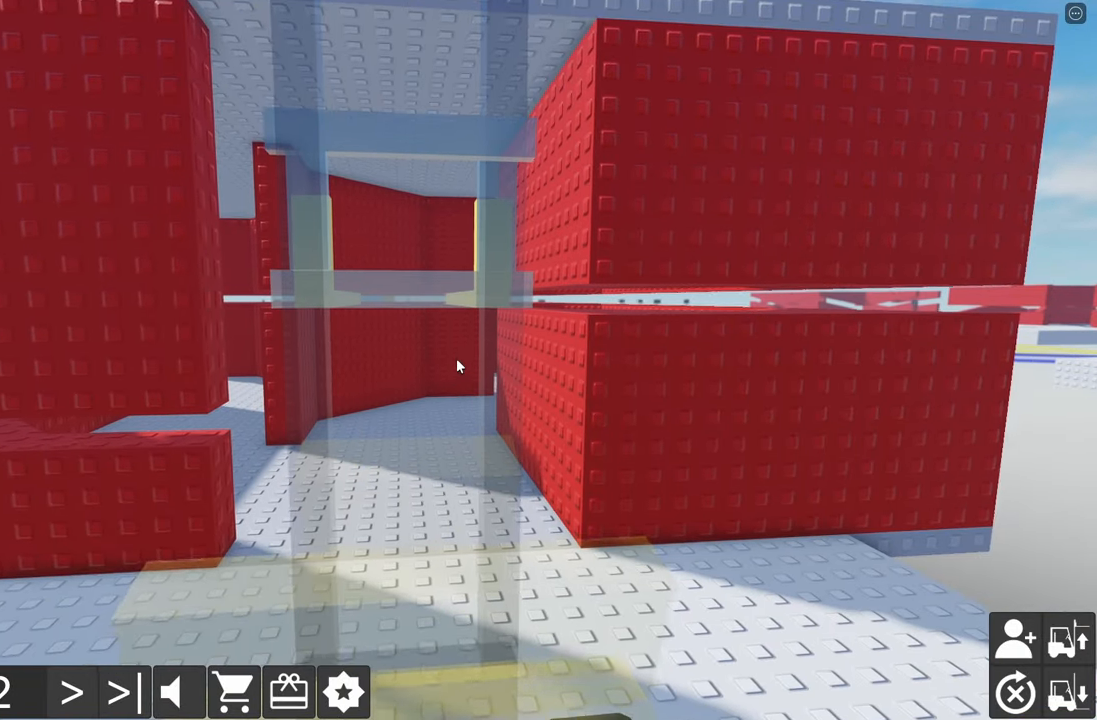
{"keys": ["w"], "events": []}
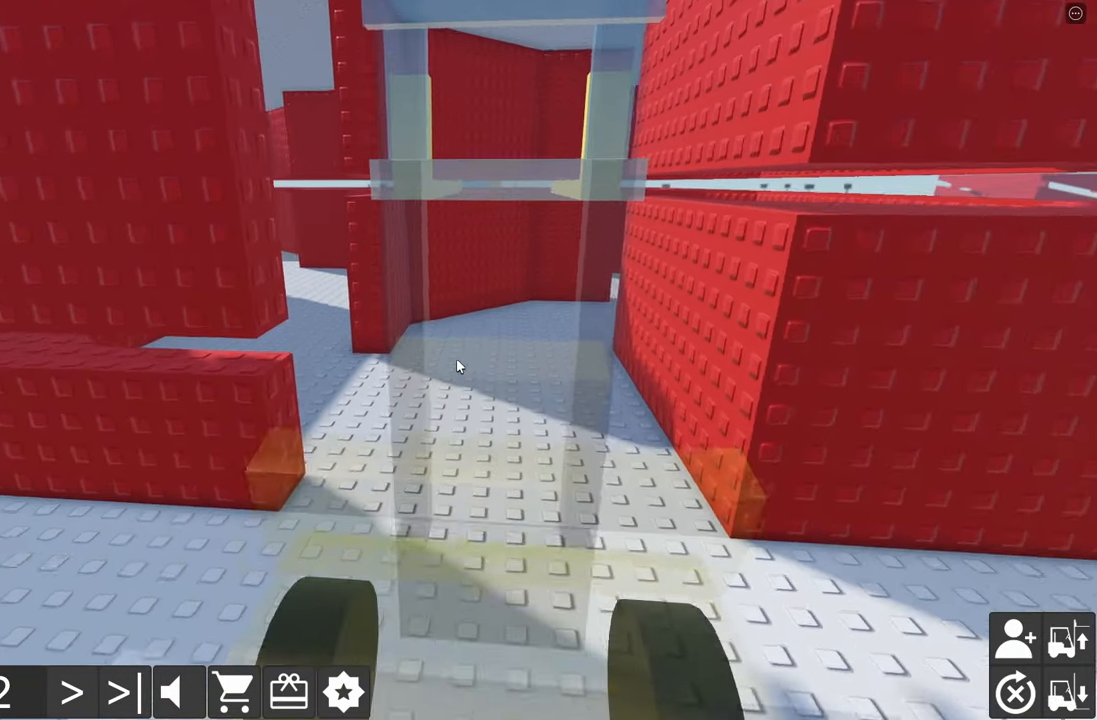
{"keys": ["a", "w"], "events": [[317, "a", "down"]]}
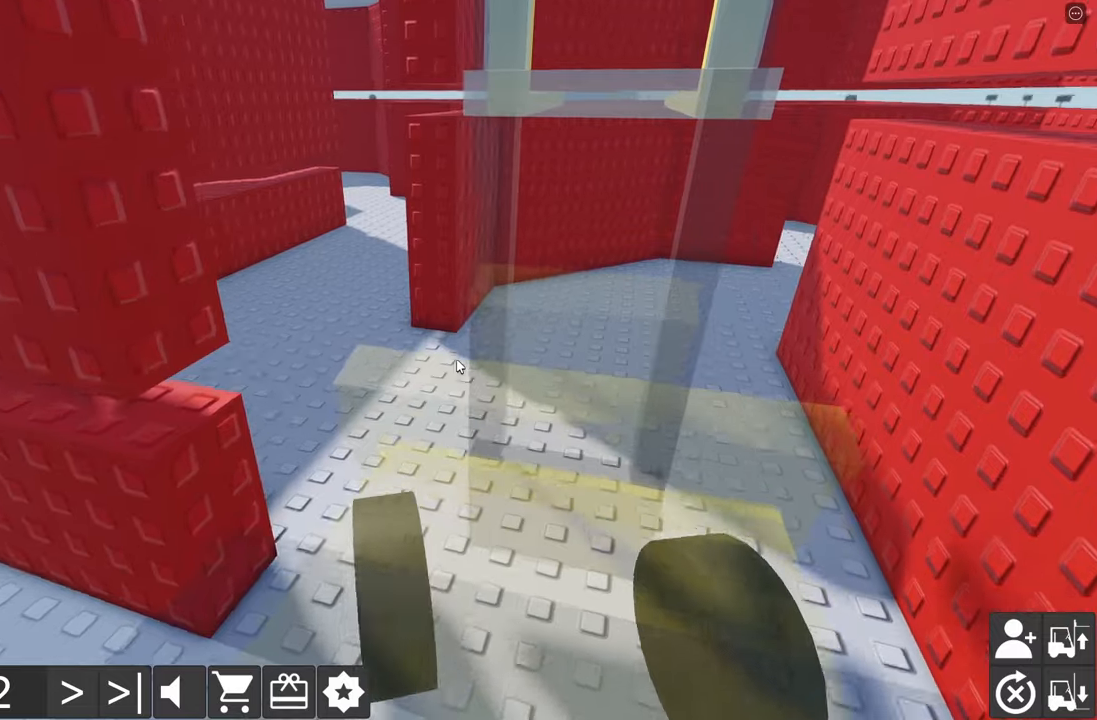
{"keys": [], "events": [[183, "a", "up"], [200, "w", "up"], [300, "a", "down"], [316, "w", "down"], [400, "a", "up"], [400, "w", "up"]]}
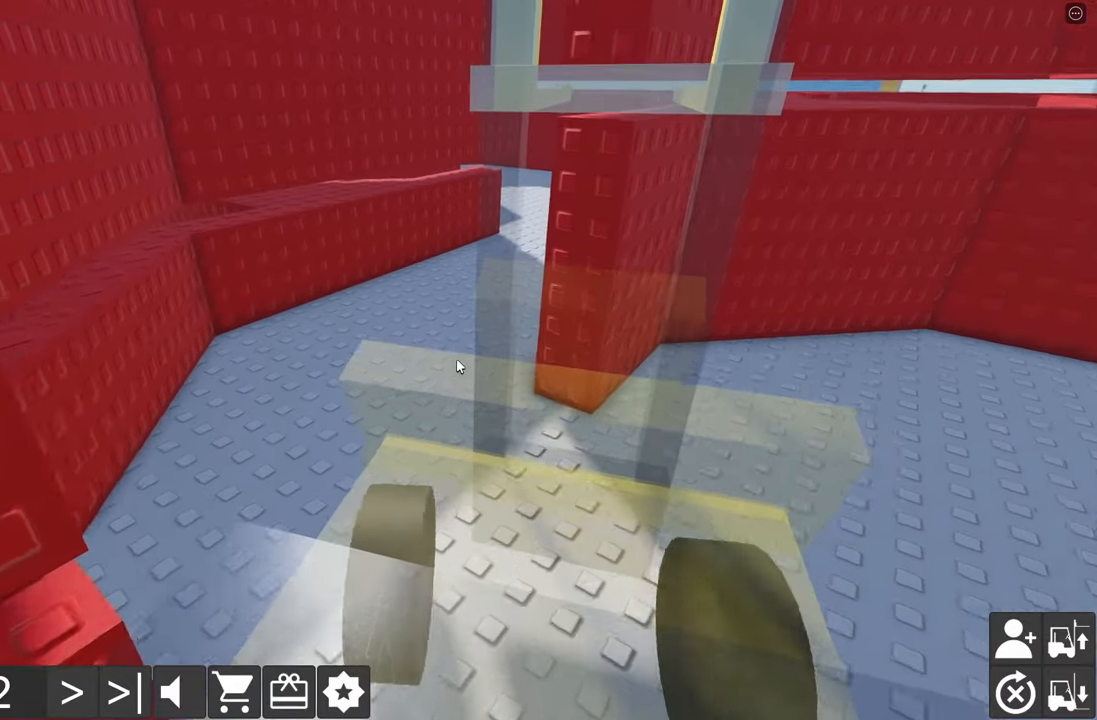
{"keys": ["a", "w"], "events": [[16, "d", "down"], [16, "s", "down"], [316, "s", "up"], [333, "d", "up"], [400, "a", "down"], [416, "w", "down"]]}
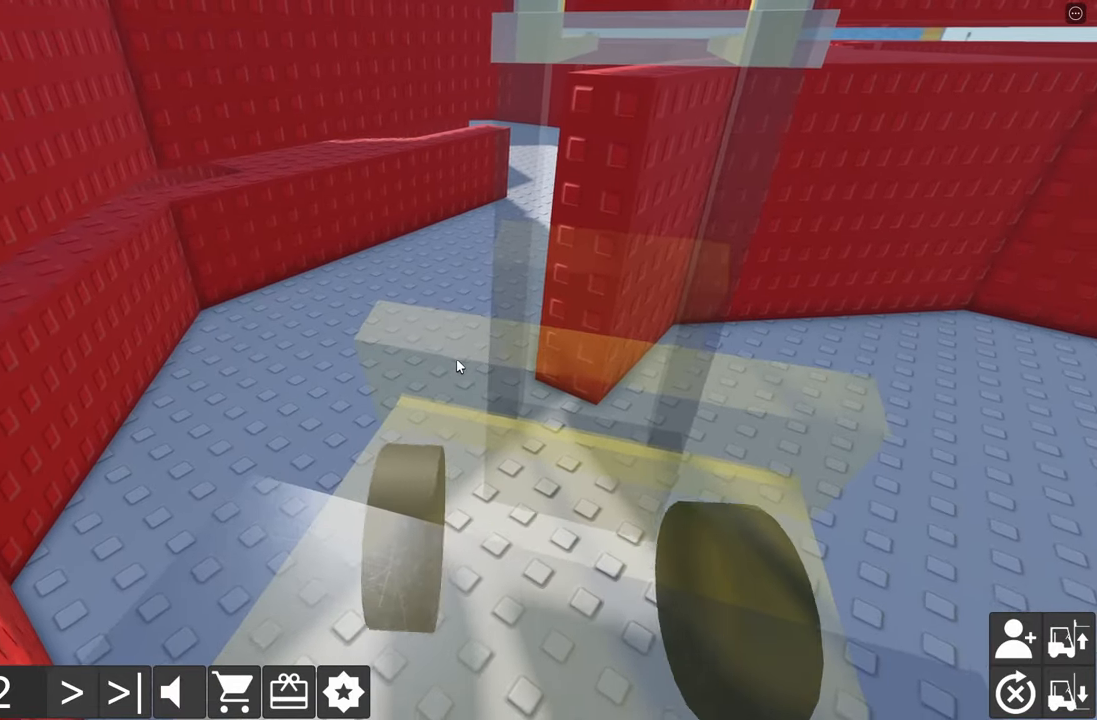
{"keys": ["d", "s"], "events": [[233, "a", "up"], [233, "w", "up"], [300, "s", "down"], [316, "d", "down"]]}
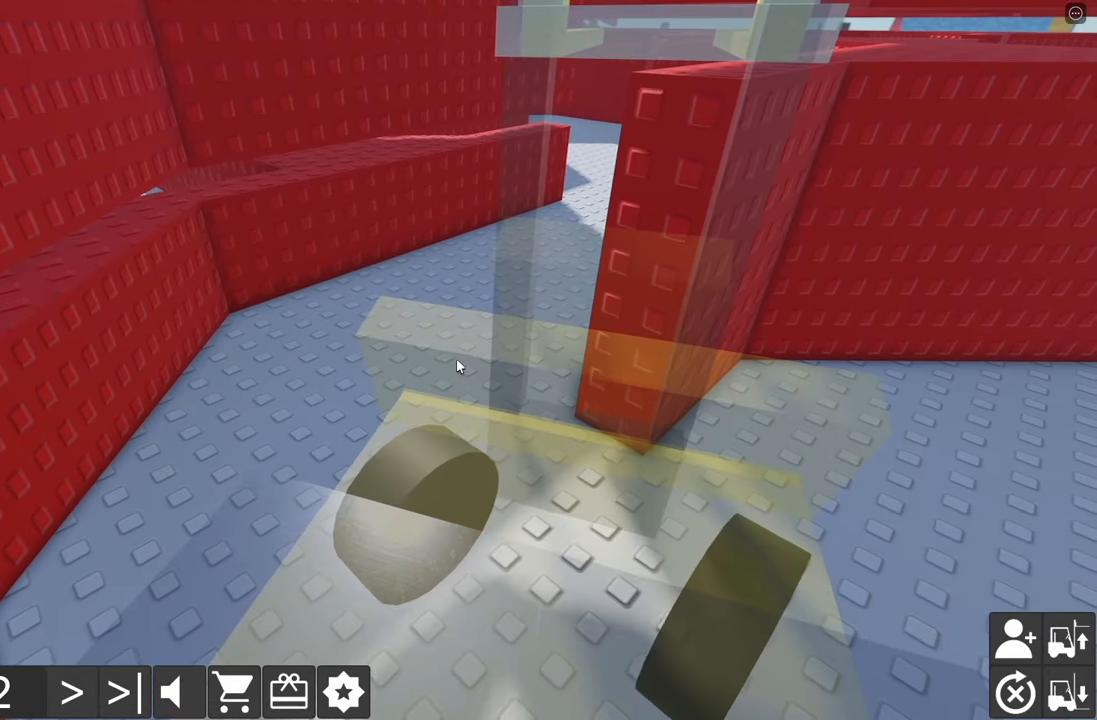
{"keys": ["a", "w"], "events": [[250, "d", "up"], [250, "s", "up"], [300, "a", "down"], [350, "w", "down"]]}
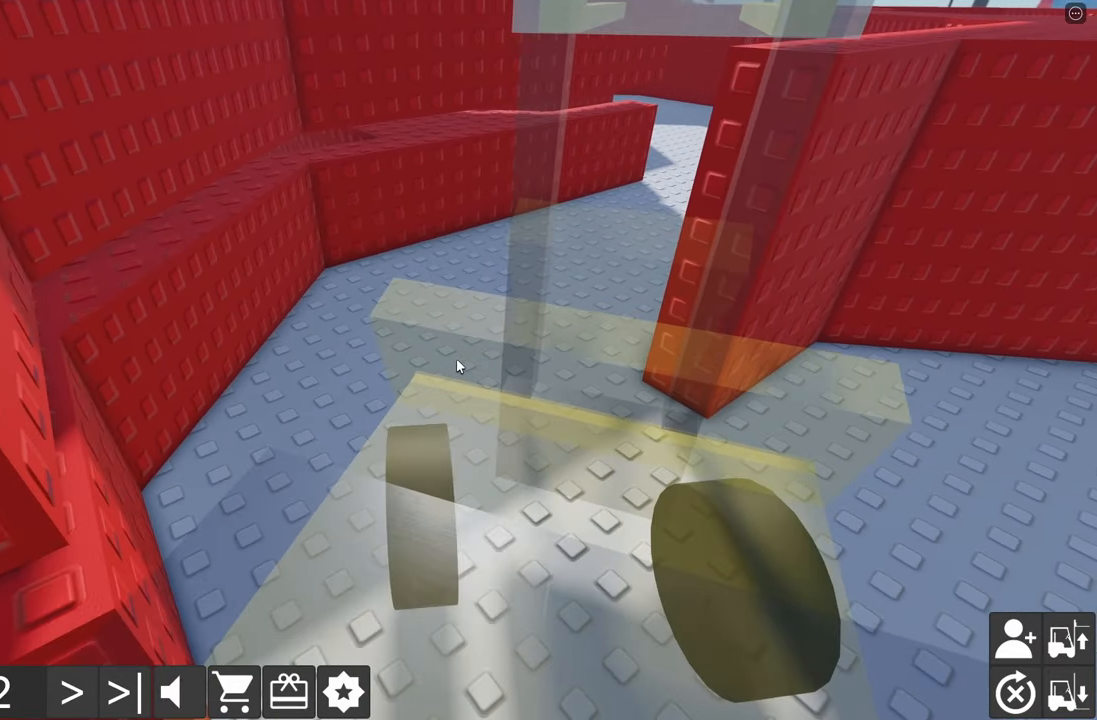
{"keys": ["a", "w"], "events": [[66, "a", "up"], [166, "a", "down"]]}
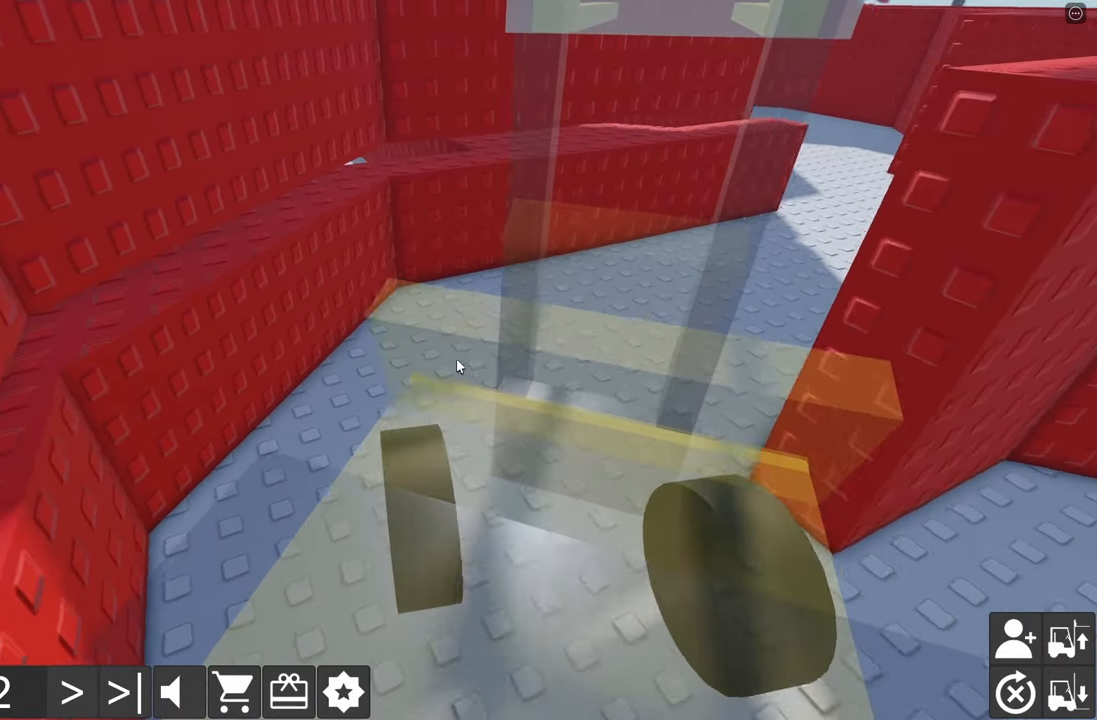
{"keys": ["q"], "events": [[33, "w", "up"], [50, "a", "up"], [83, "q", "down"]]}
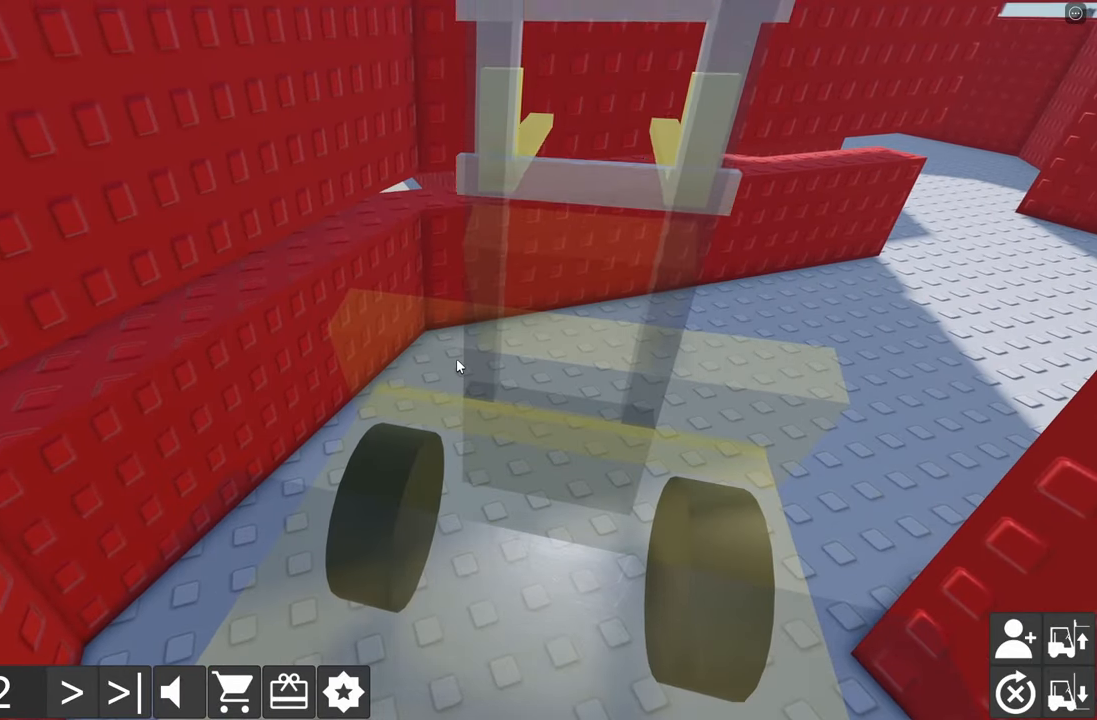
{"keys": [], "events": [[416, "q", "up"]]}
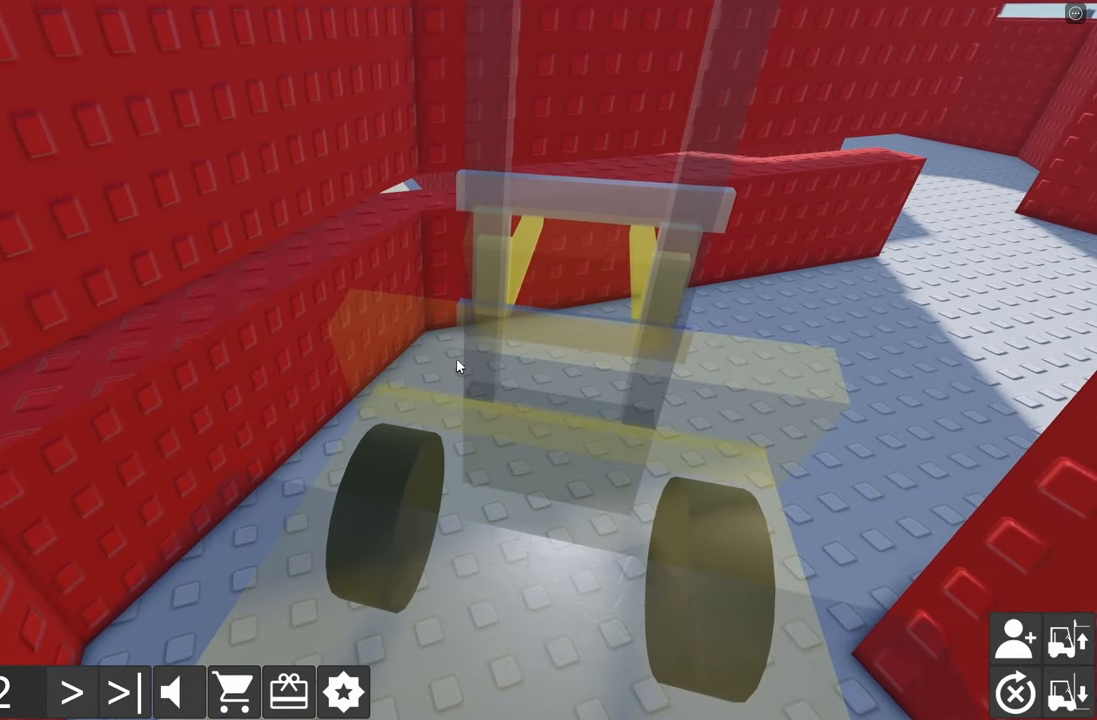
{"keys": ["d", "w"], "events": [[216, "w", "down"], [316, "d", "down"]]}
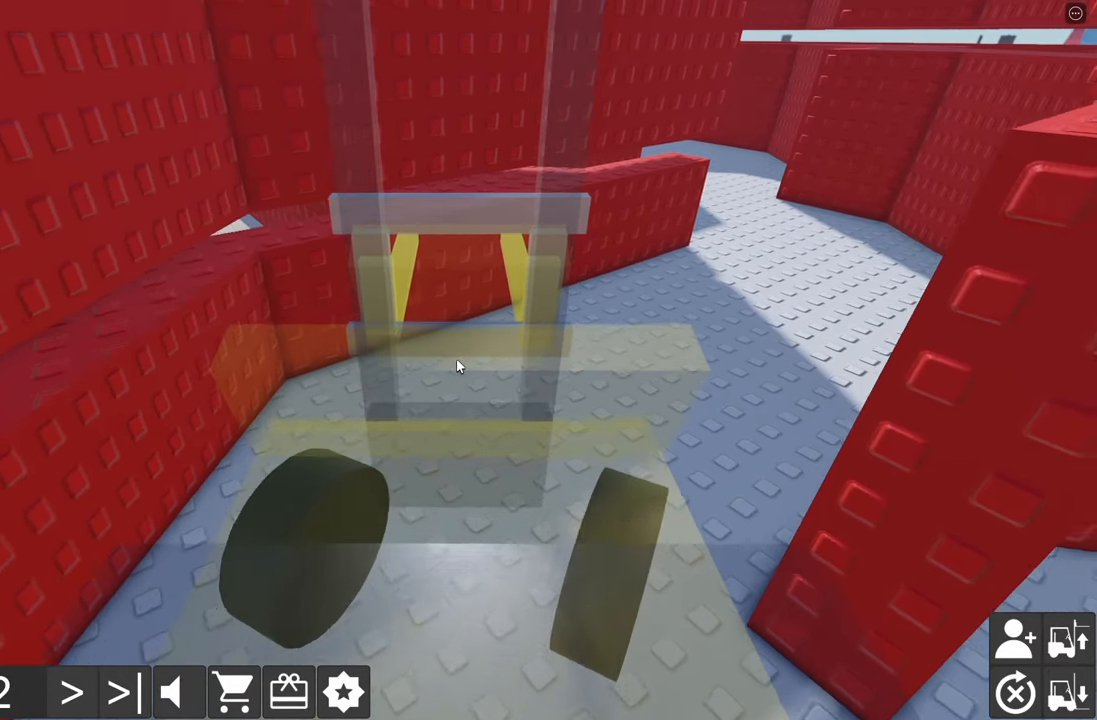
{"keys": [], "events": [[133, "d", "up"], [133, "w", "up"], [316, "w", "down"], [416, "w", "up"]]}
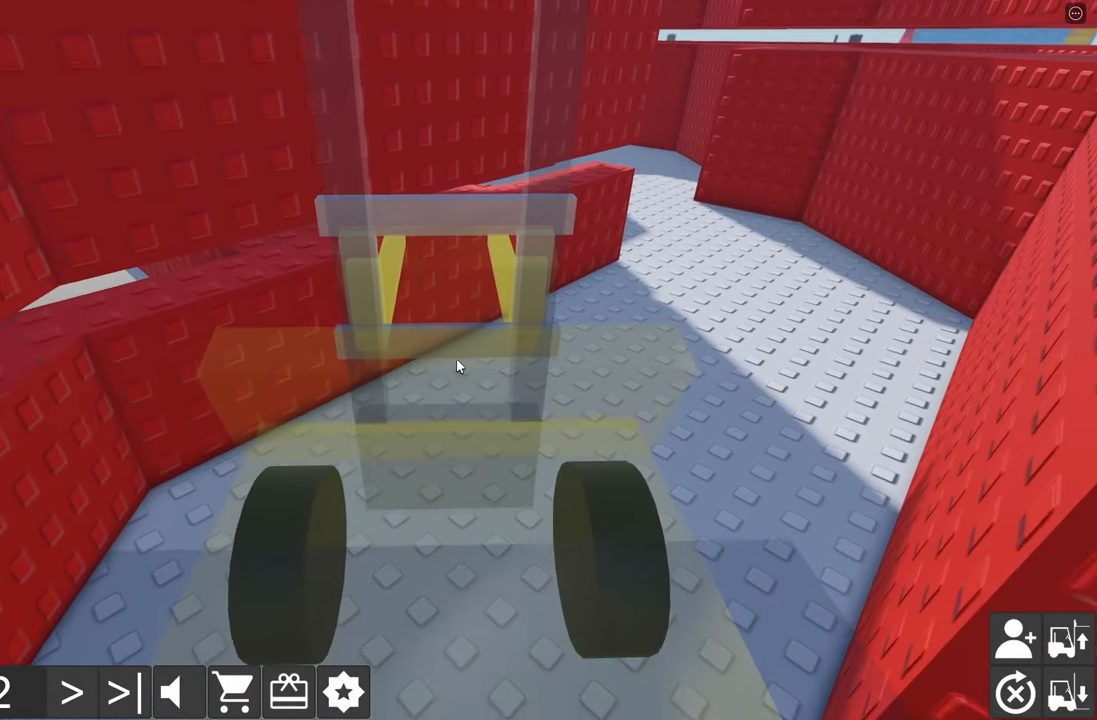
{"keys": ["w"], "events": [[16, "a", "down"], [50, "w", "down"], [133, "a", "up"], [133, "w", "up"], [266, "w", "down"], [350, "w", "up"], [466, "w", "down"]]}
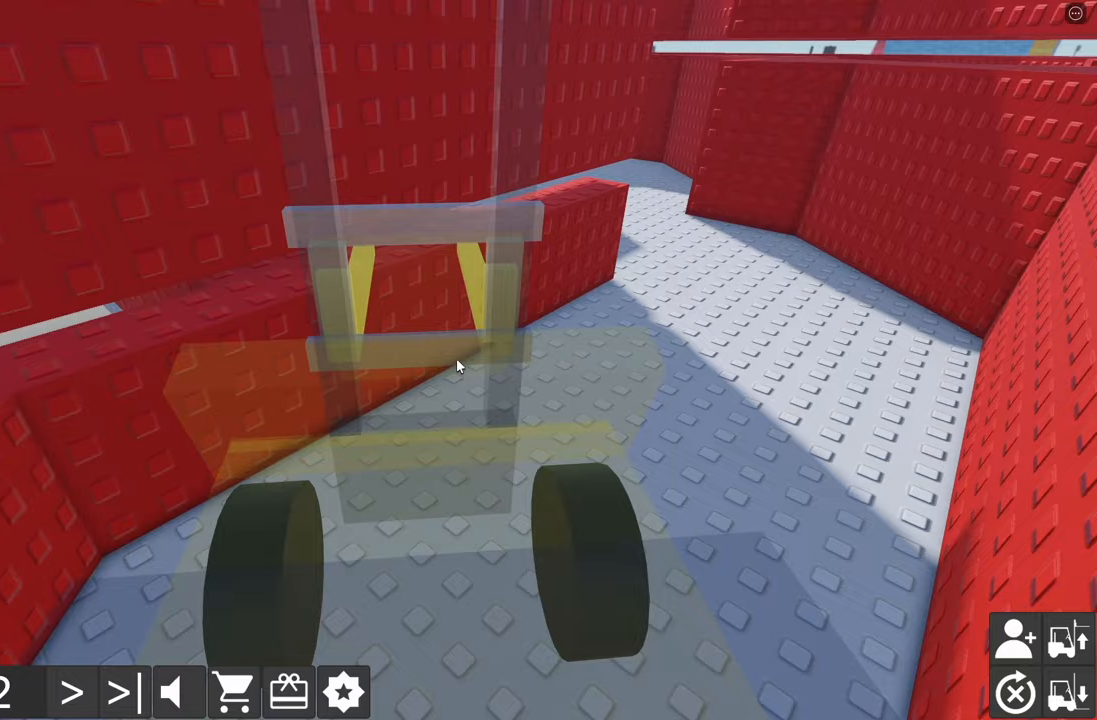
{"keys": [], "events": [[183, "d", "down"], [250, "w", "up"], [283, "d", "up"]]}
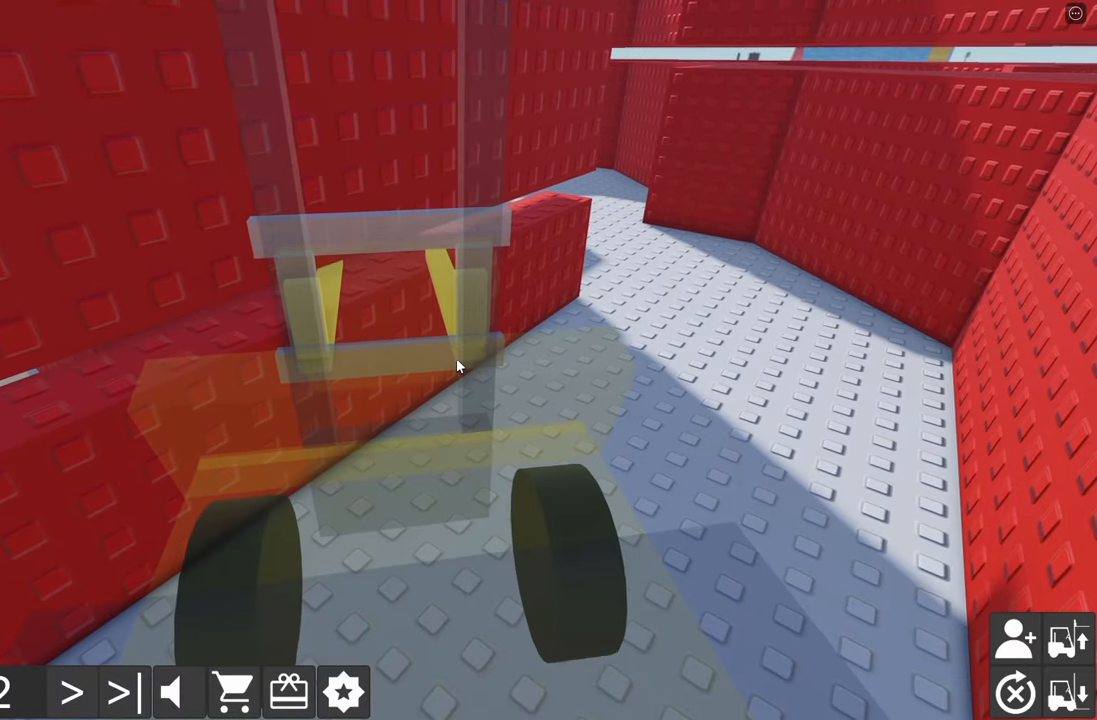
{"keys": ["a", "s"], "events": [[300, "s", "down"], [317, "a", "down"]]}
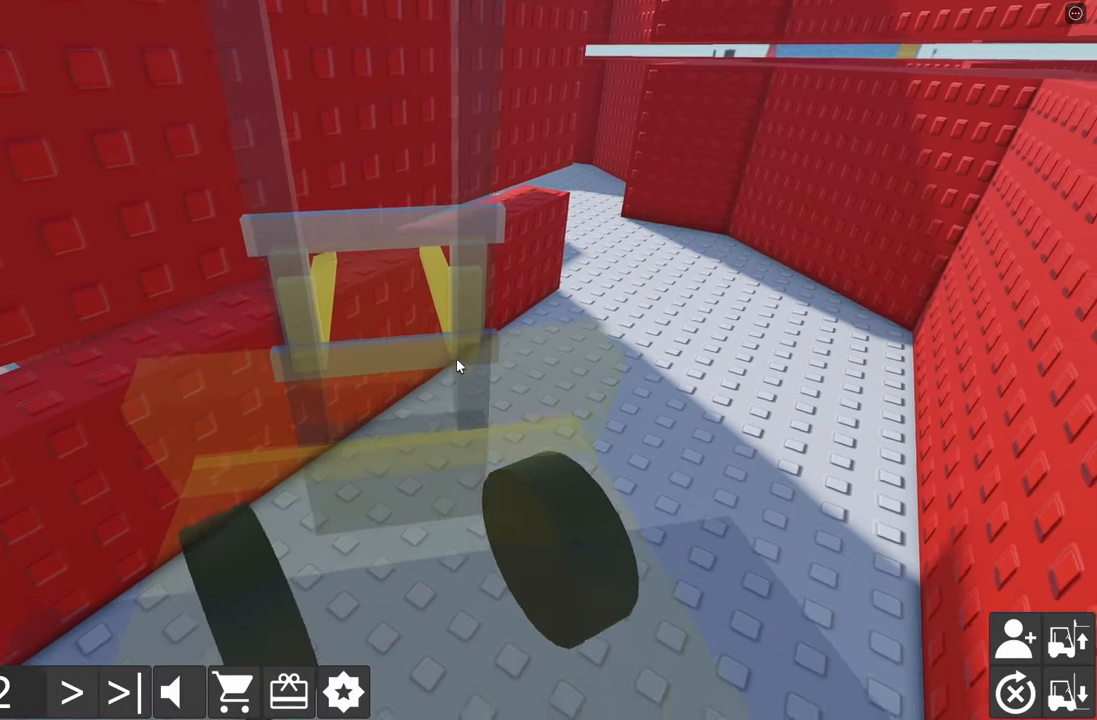
{"keys": ["d", "w"], "events": [[83, "a", "up"], [83, "s", "up"], [183, "d", "down"], [183, "w", "down"]]}
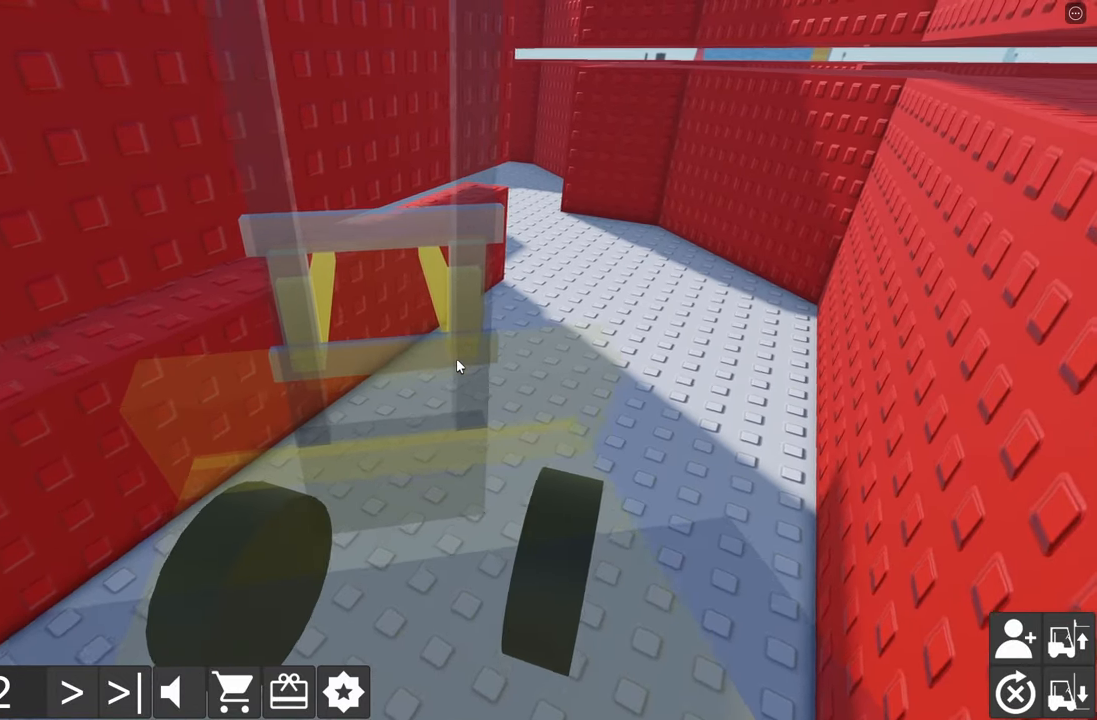
{"keys": ["d", "w"], "events": []}
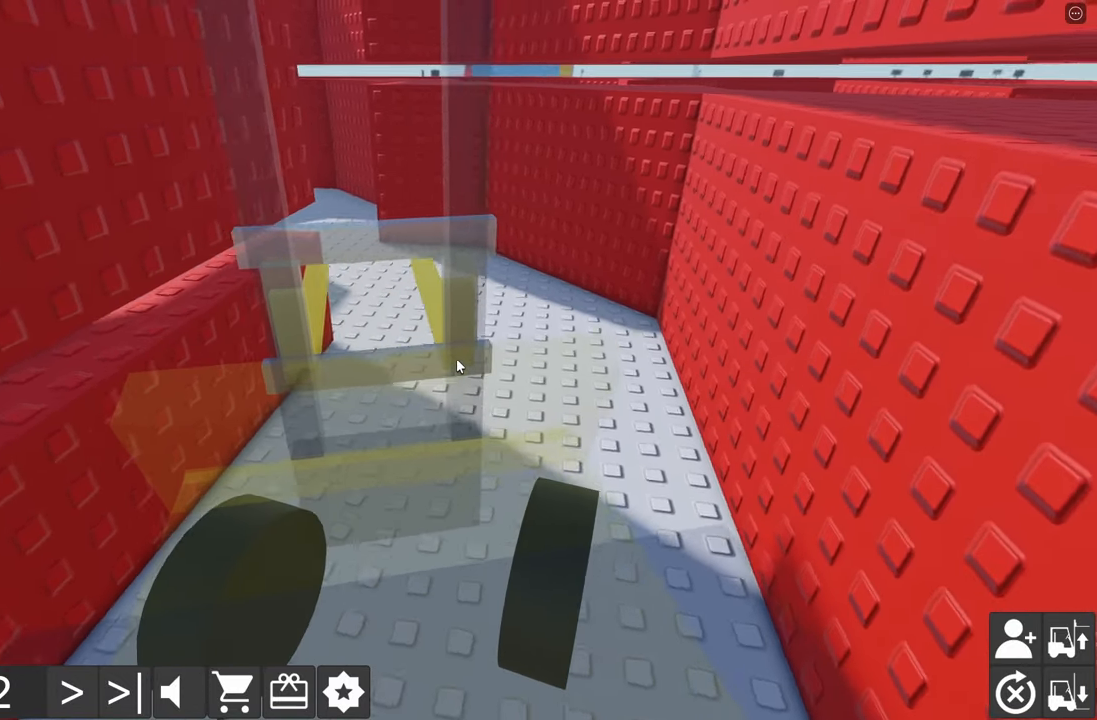
{"keys": [], "events": [[117, "d", "up"], [117, "w", "up"]]}
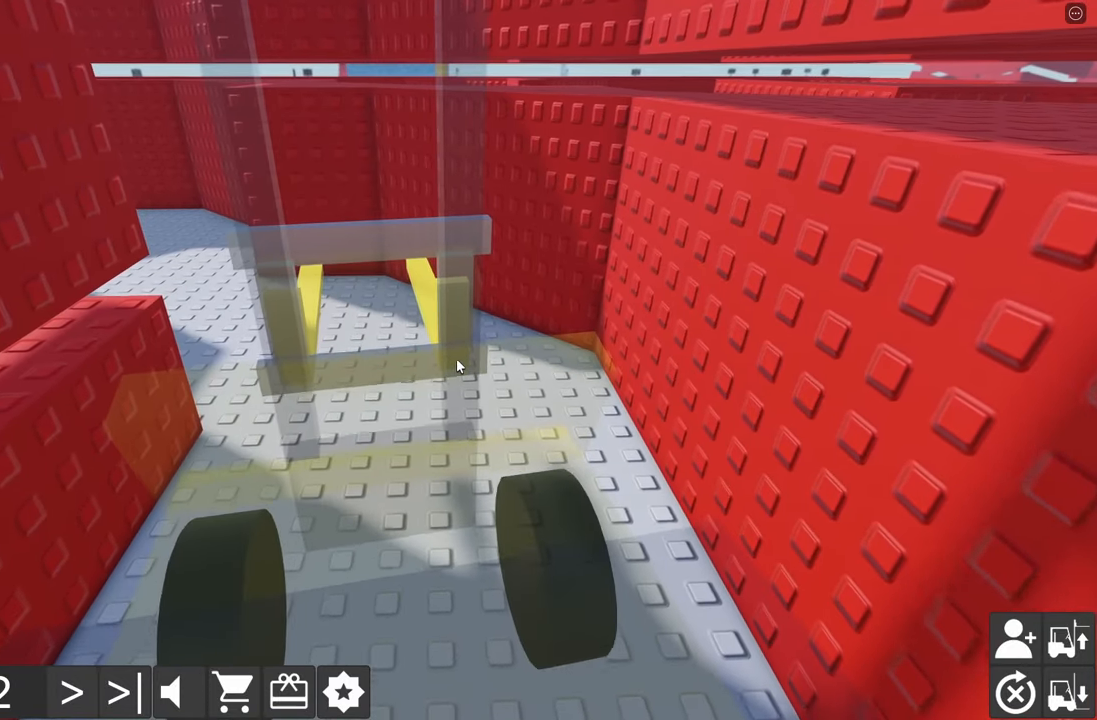
{"keys": ["e"], "events": [[33, "e", "down"], [50, "w", "down"], [150, "w", "up"], [250, "w", "down"], [400, "w", "up"]]}
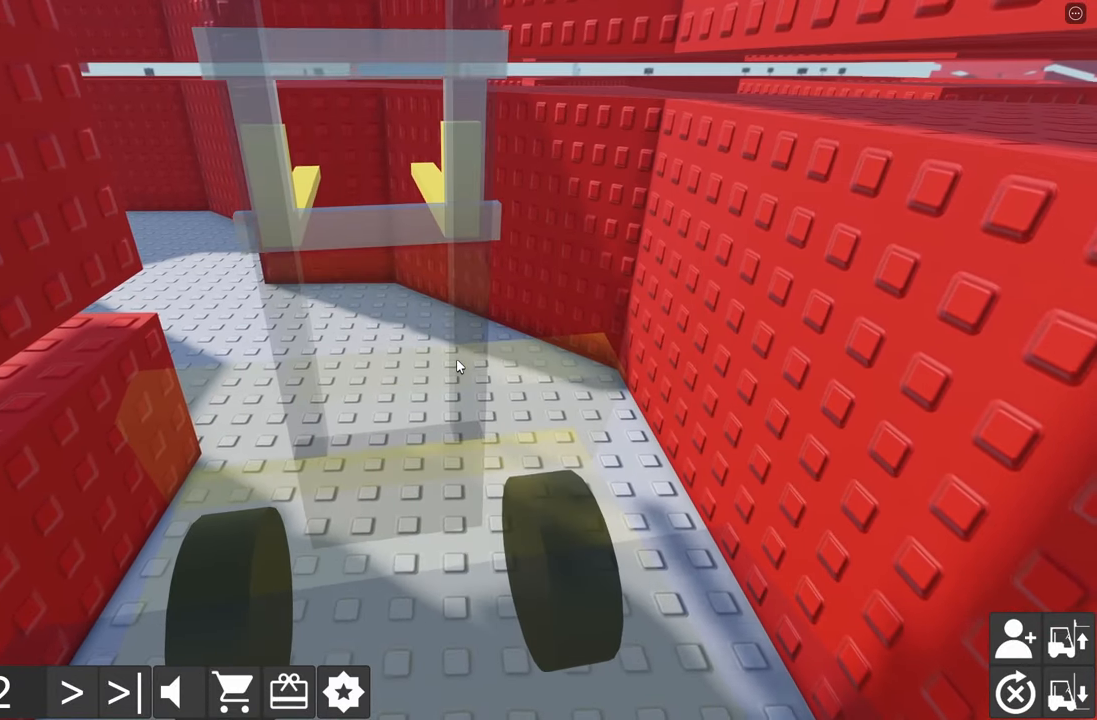
{"keys": [], "events": [[250, "e", "up"], [367, "e", "down"], [433, "e", "up"]]}
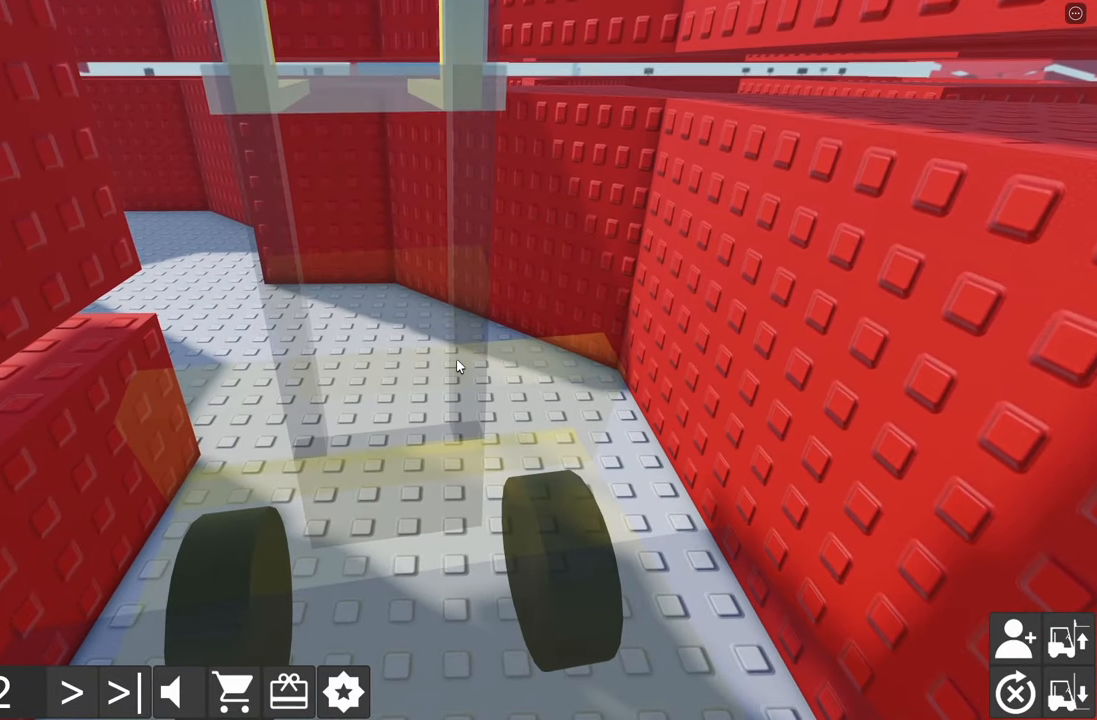
{"keys": ["w"], "events": [[150, "e", "down"], [183, "e", "up"], [417, "w", "down"]]}
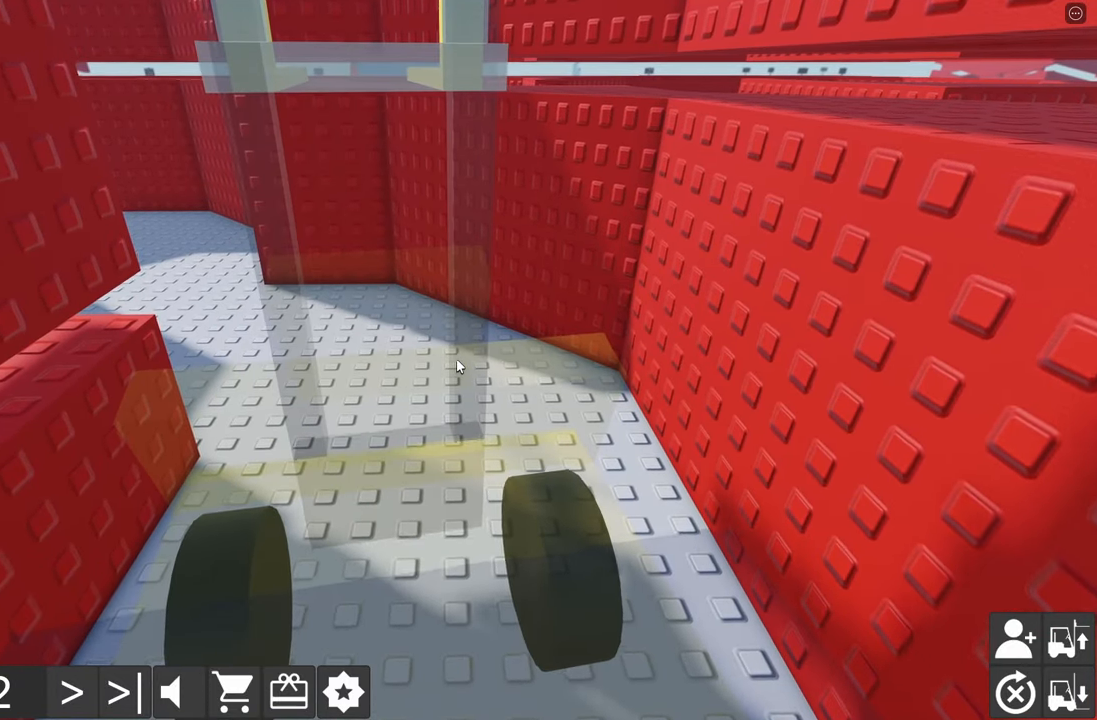
{"keys": ["d", "w"], "events": [[350, "w", "up"], [467, "w", "down"], [483, "d", "down"]]}
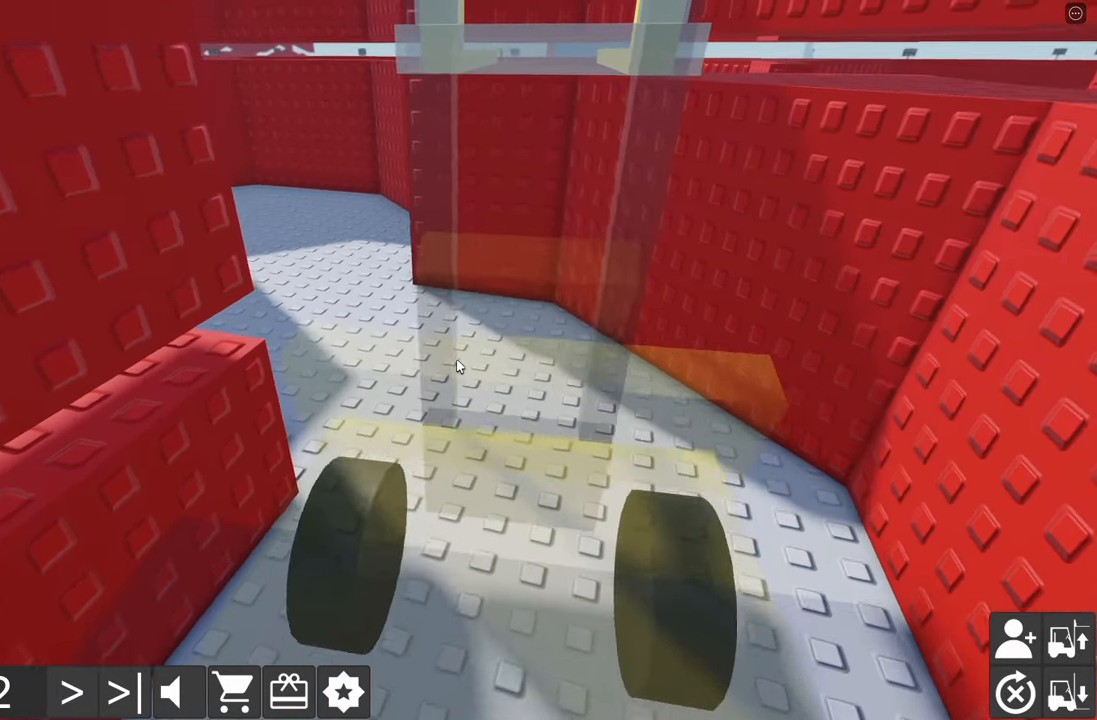
{"keys": [], "events": [[83, "d", "up"], [100, "w", "up"], [250, "a", "down"], [250, "w", "down"], [450, "a", "up"], [450, "w", "up"]]}
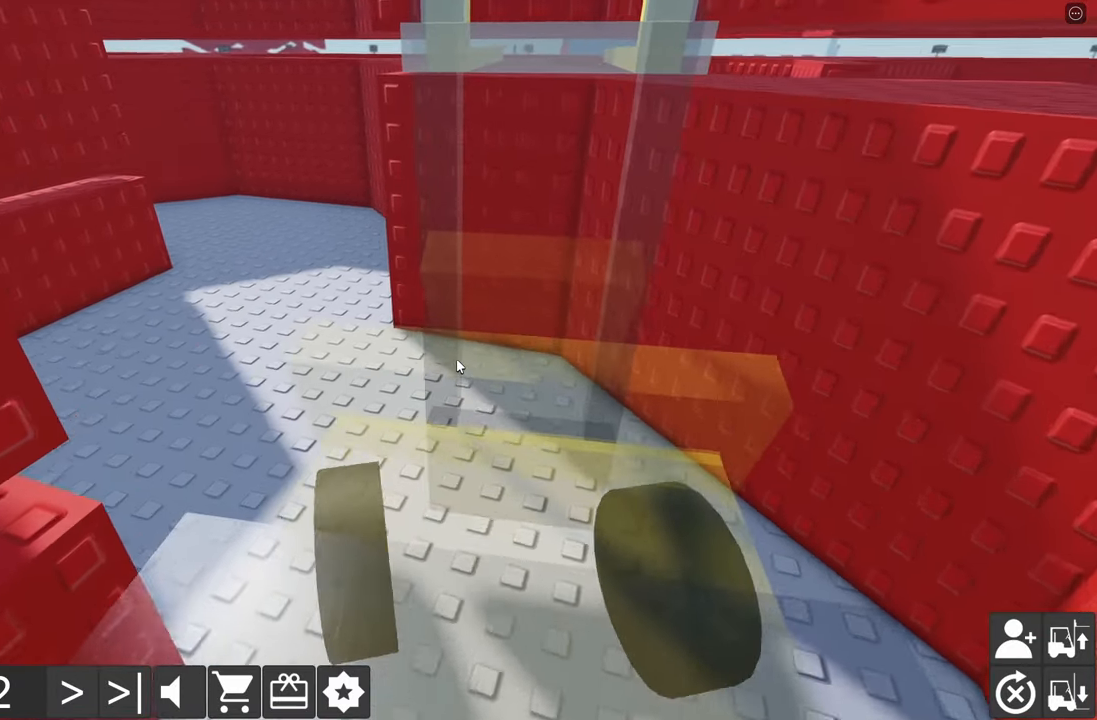
{"keys": ["a"], "events": [[100, "a", "down"], [117, "w", "down"], [267, "w", "up"], [284, "a", "up"], [400, "a", "down"]]}